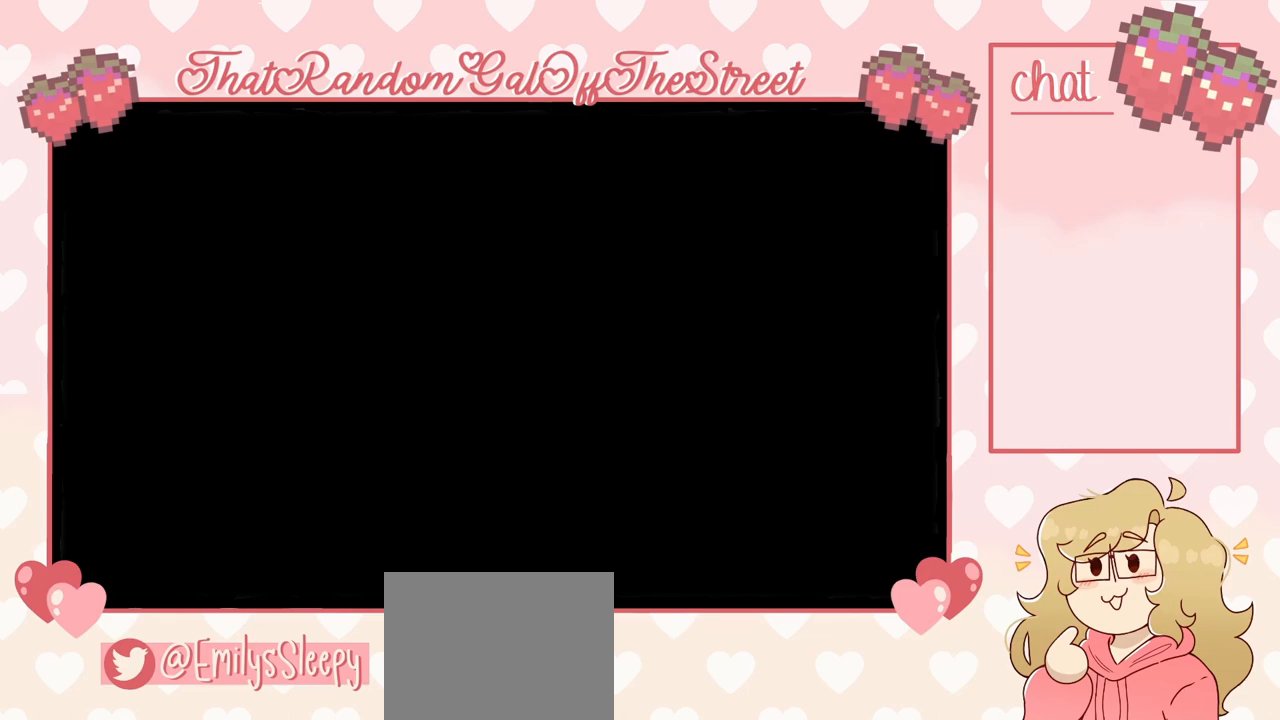
Gameplay with a controller (Xbox layout); each line is a JSON object with the inputs held at the frame after it. "events" lists button and stick changes between this image and that frame as [ms after this image, input, new state], when the widget could be followed in between.
{"buttons": [], "left_stick": "center", "right_stick": "center", "events": []}
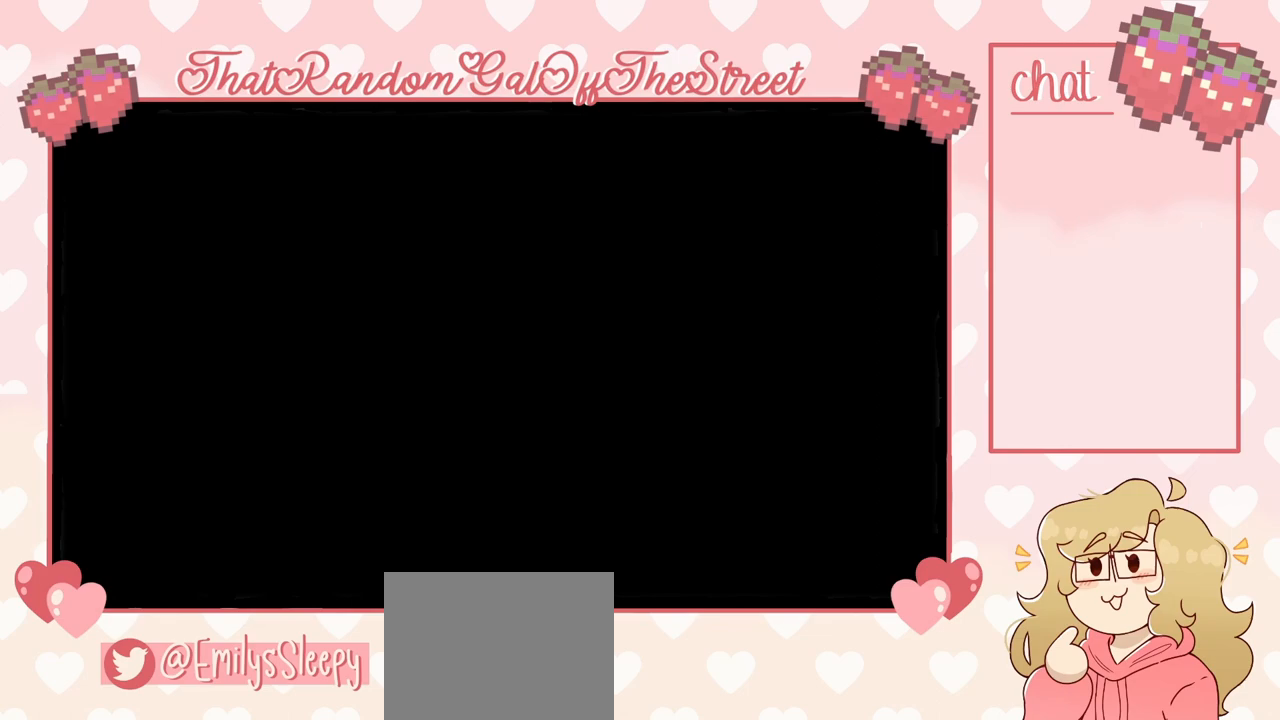
{"buttons": [], "left_stick": "center", "right_stick": "center", "events": []}
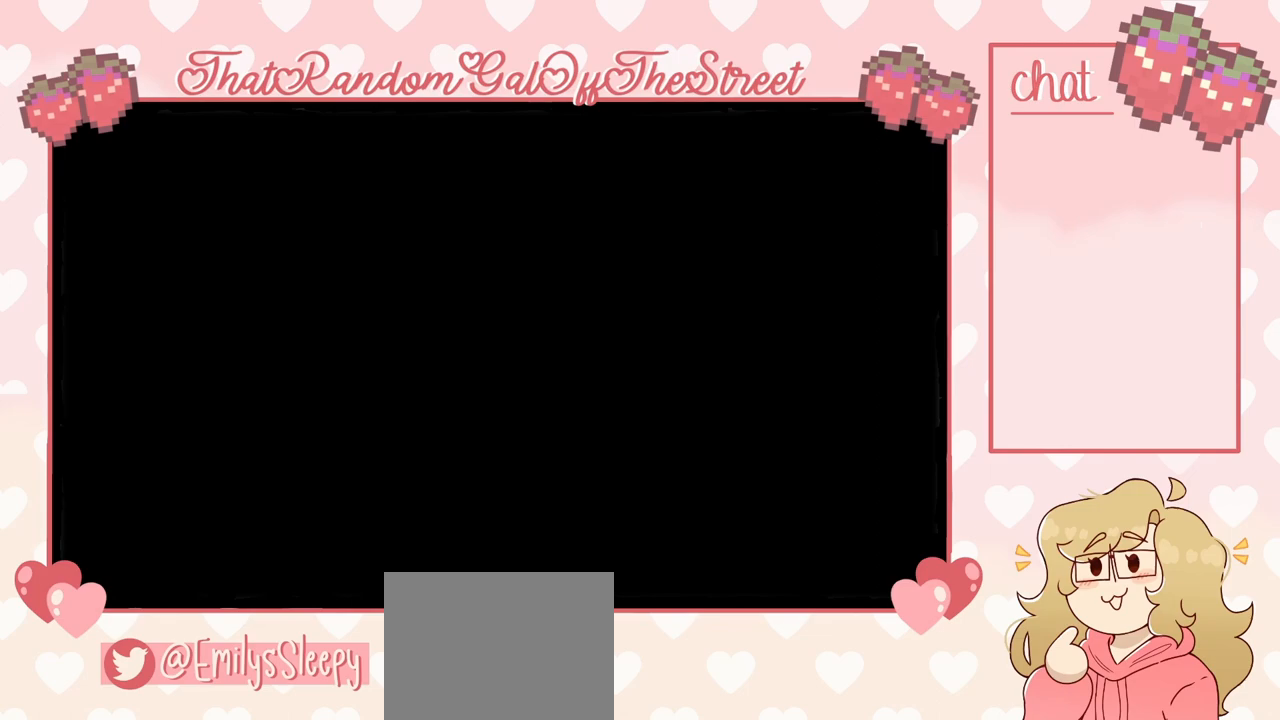
{"buttons": [], "left_stick": "center", "right_stick": "center", "events": []}
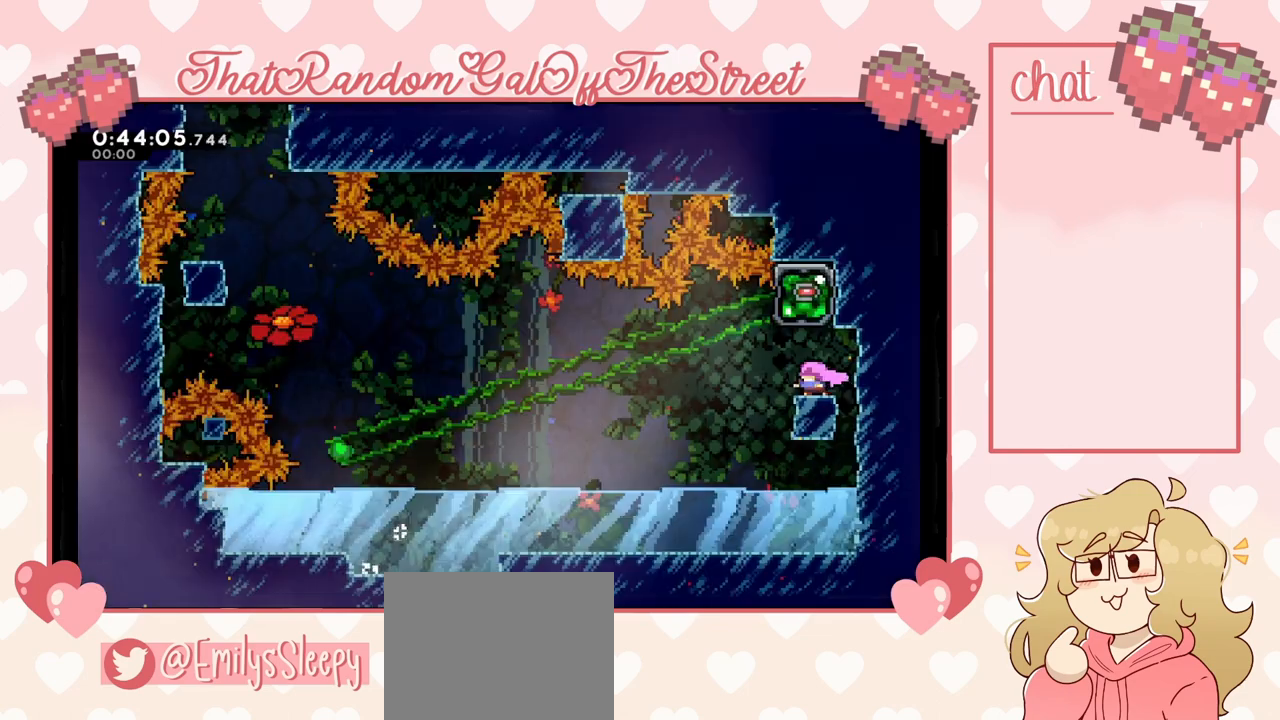
{"buttons": [], "left_stick": "center", "right_stick": "center", "events": []}
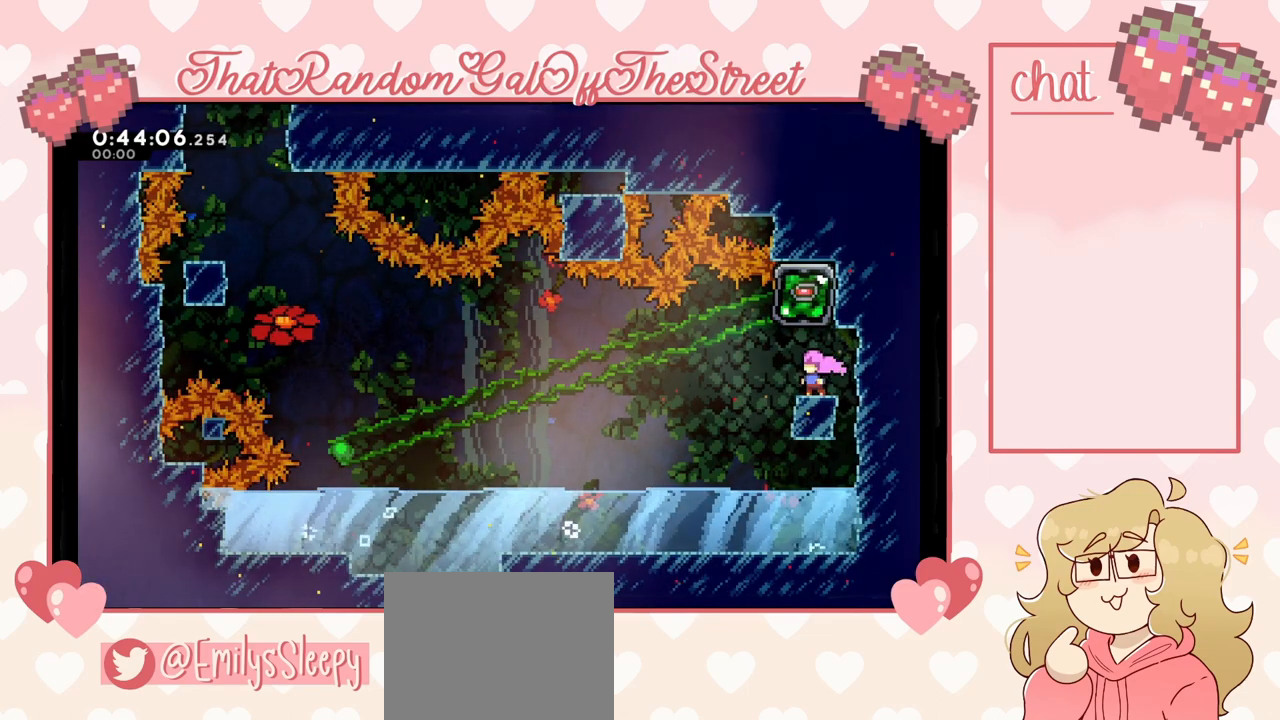
{"buttons": ["A"], "left_stick": "center", "right_stick": "center", "events": [[33, "X", "down"], [33, "left_stick", "up"], [233, "X", "up"], [300, "left_stick", "center"], [500, "A", "down"]]}
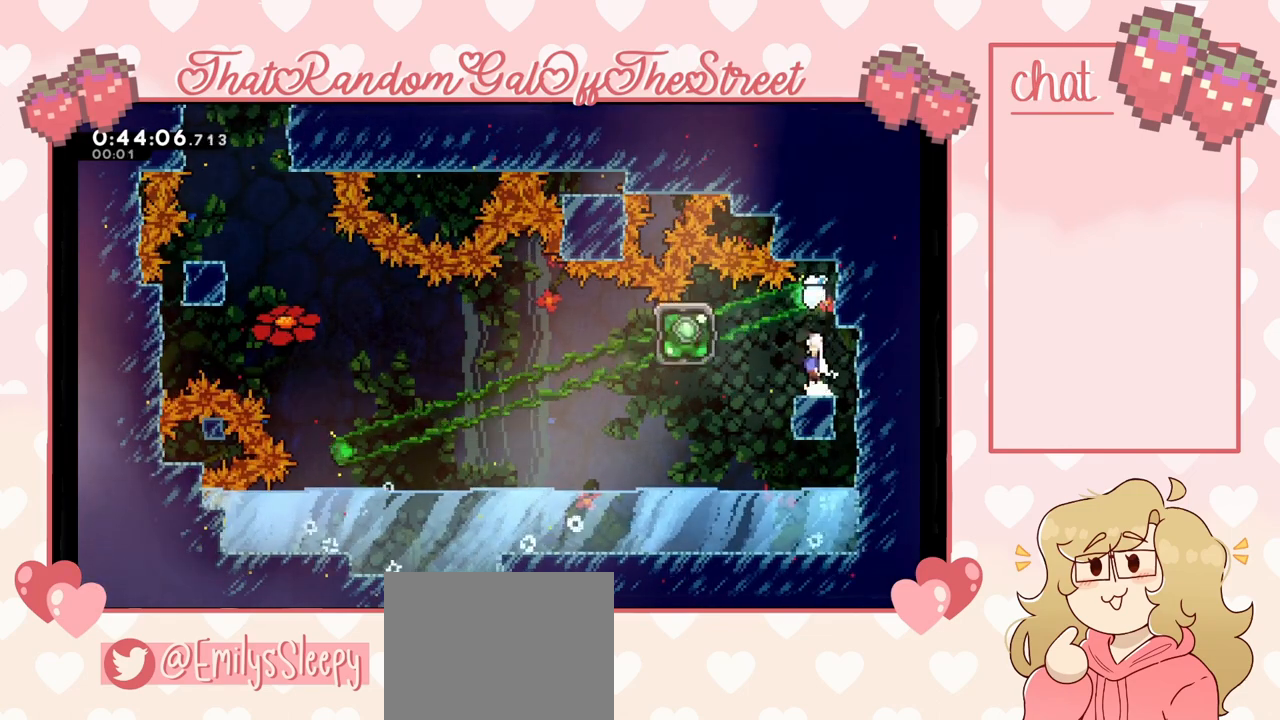
{"buttons": [], "left_stick": "center", "right_stick": "center", "events": [[167, "A", "up"]]}
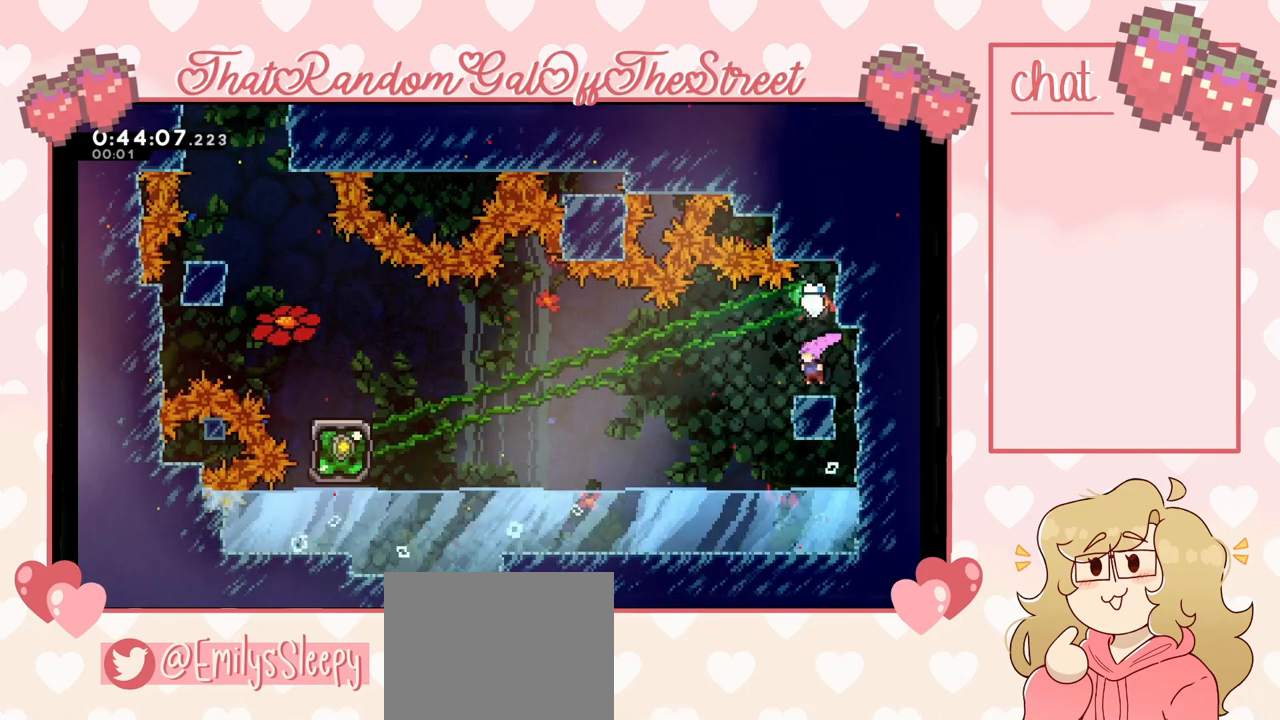
{"buttons": ["A"], "left_stick": "left", "right_stick": "center", "events": [[400, "left_stick", "left"], [500, "A", "down"]]}
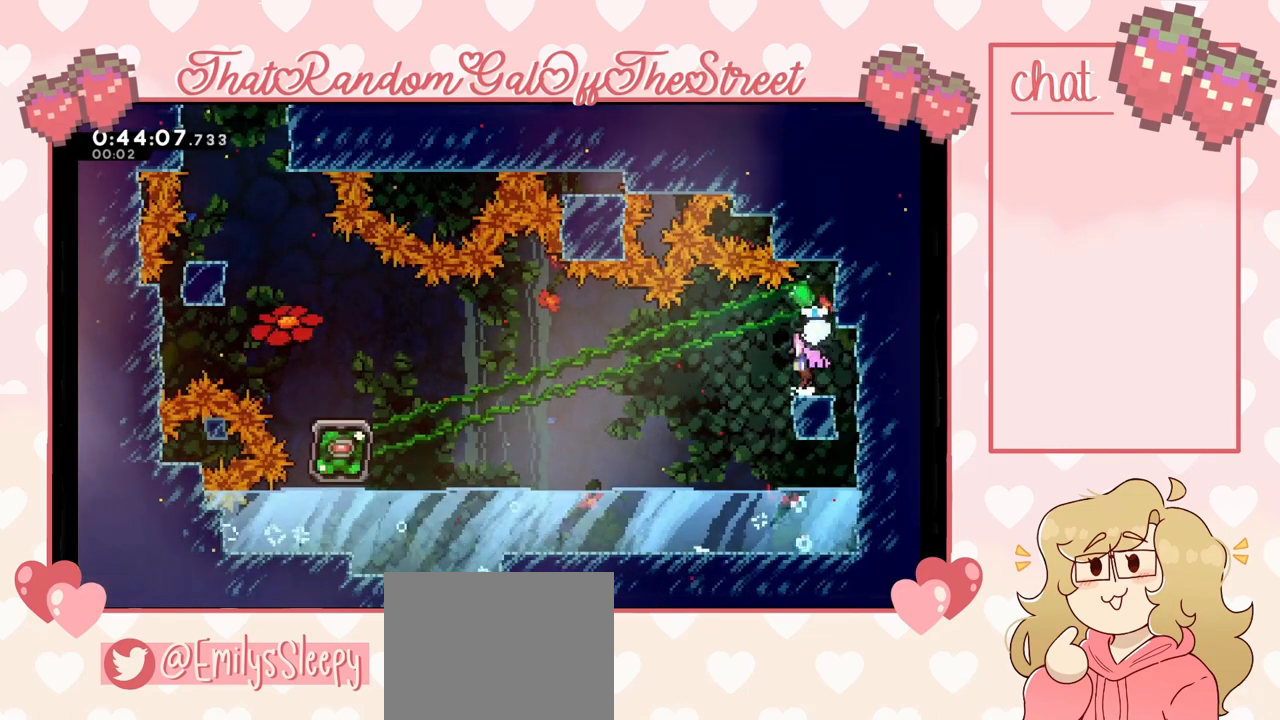
{"buttons": [], "left_stick": "left", "right_stick": "center", "events": [[100, "A", "up"], [267, "X", "down"], [433, "X", "up"]]}
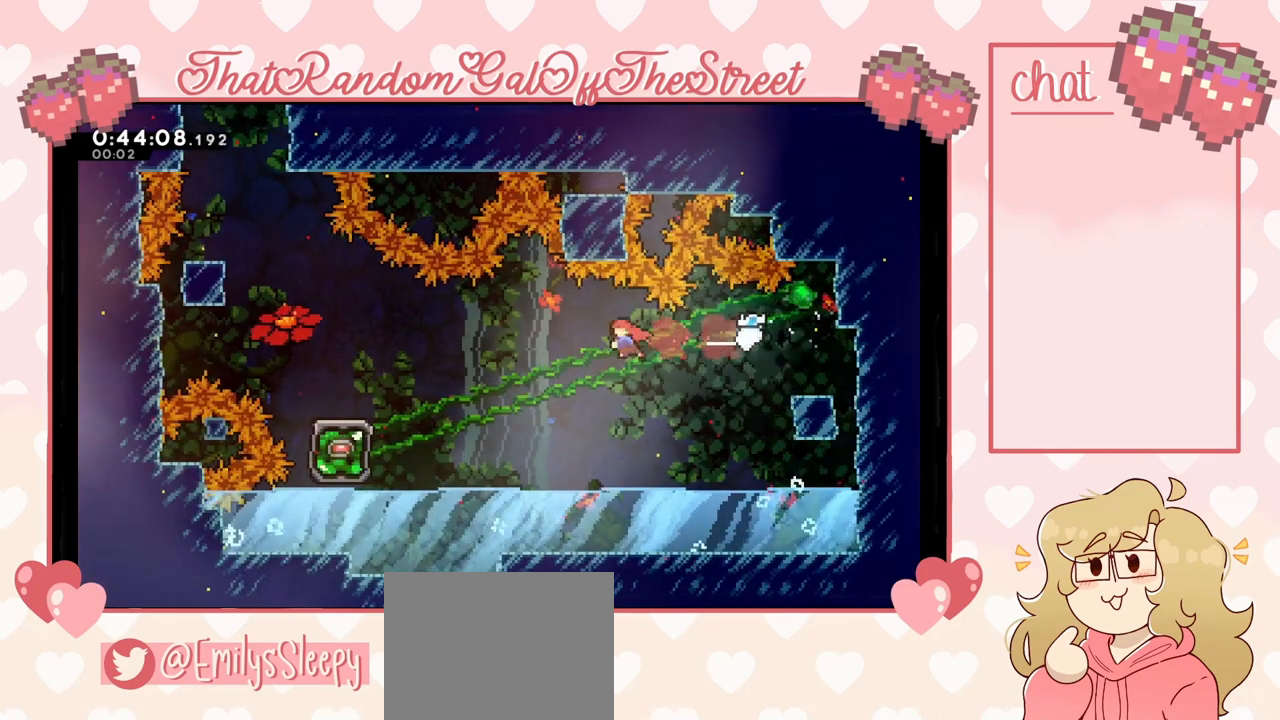
{"buttons": [], "left_stick": "left", "right_stick": "center", "events": [[167, "X", "down"], [367, "X", "up"]]}
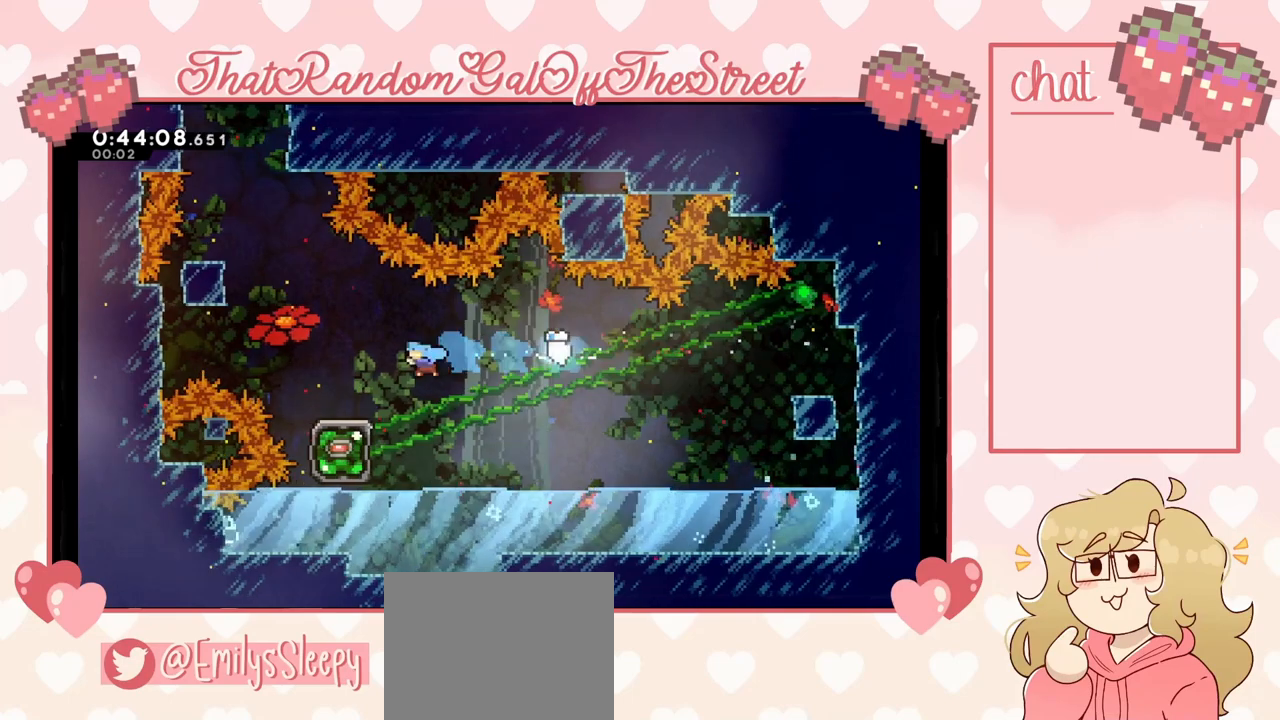
{"buttons": ["L2"], "left_stick": "right", "right_stick": "center", "events": [[67, "L2", "down"], [233, "left_stick", "up-left"], [367, "left_stick", "center"], [467, "left_stick", "right"]]}
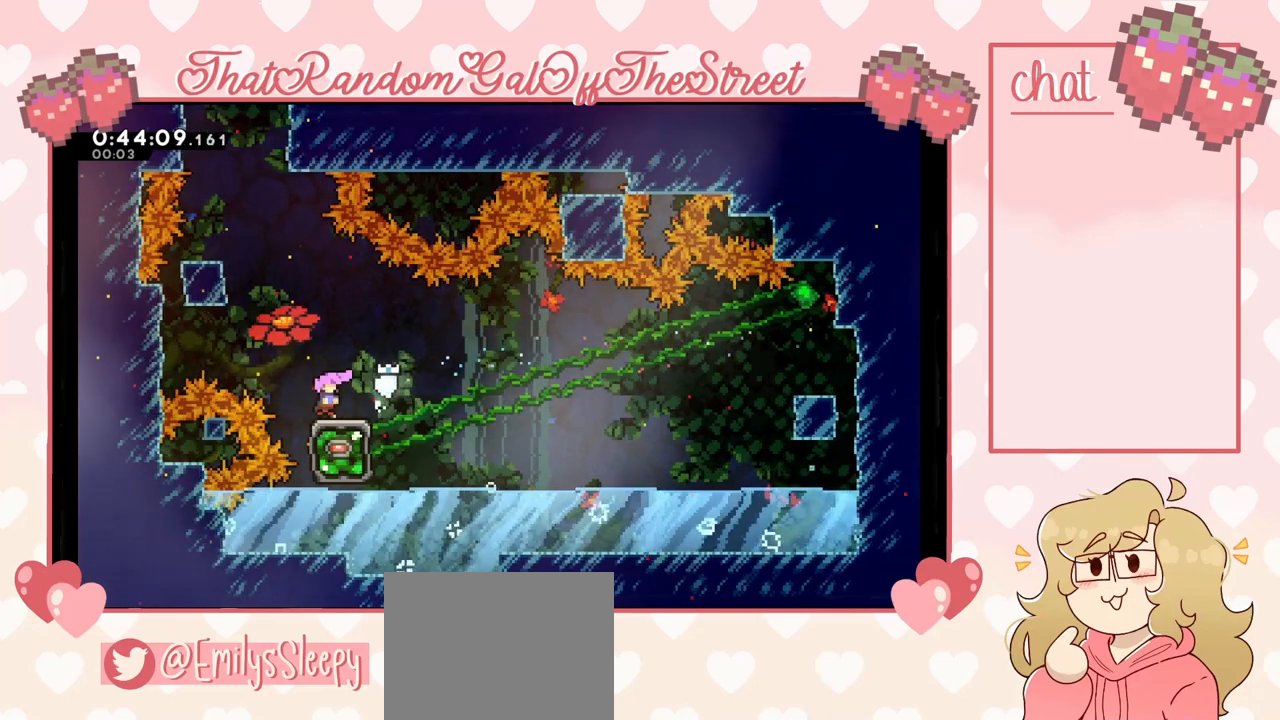
{"buttons": ["A"], "left_stick": "left", "right_stick": "center", "events": [[33, "L2", "up"], [133, "left_stick", "center"], [267, "left_stick", "left"], [300, "A", "down"]]}
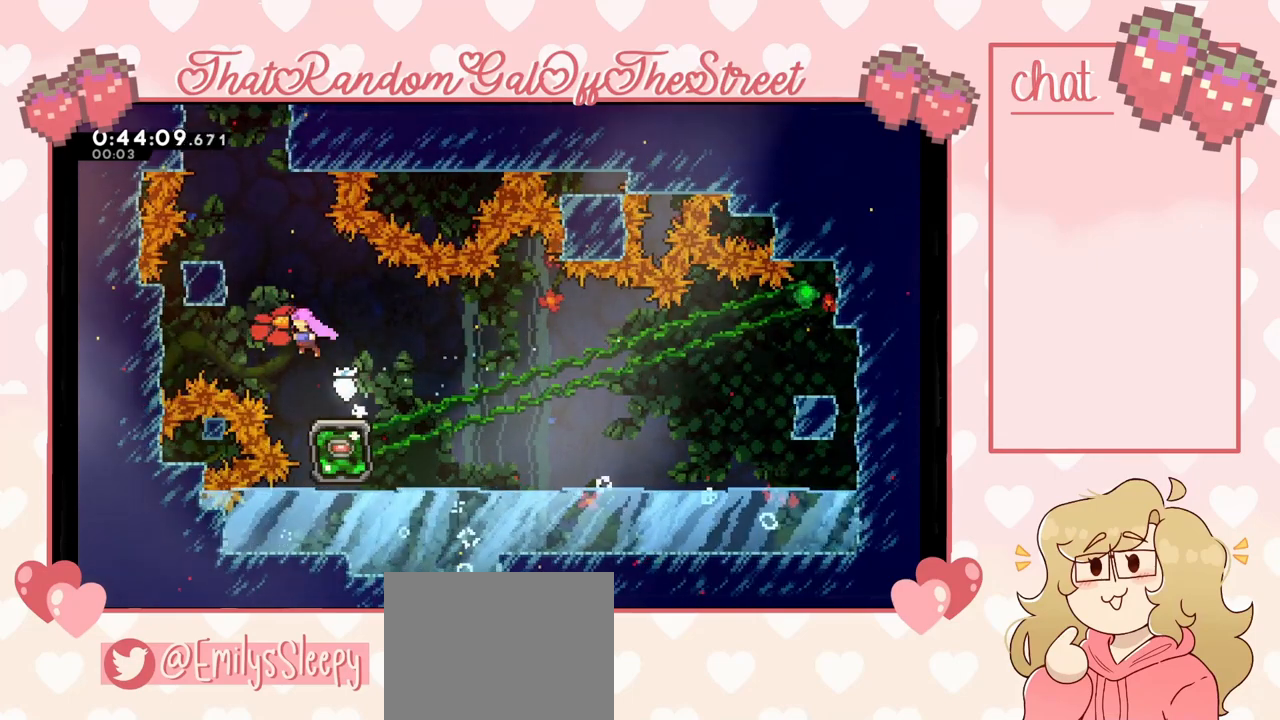
{"buttons": ["X"], "left_stick": "up", "right_stick": "center", "events": [[33, "A", "up"], [67, "left_stick", "up"], [100, "X", "down"], [267, "X", "up"], [400, "X", "down"]]}
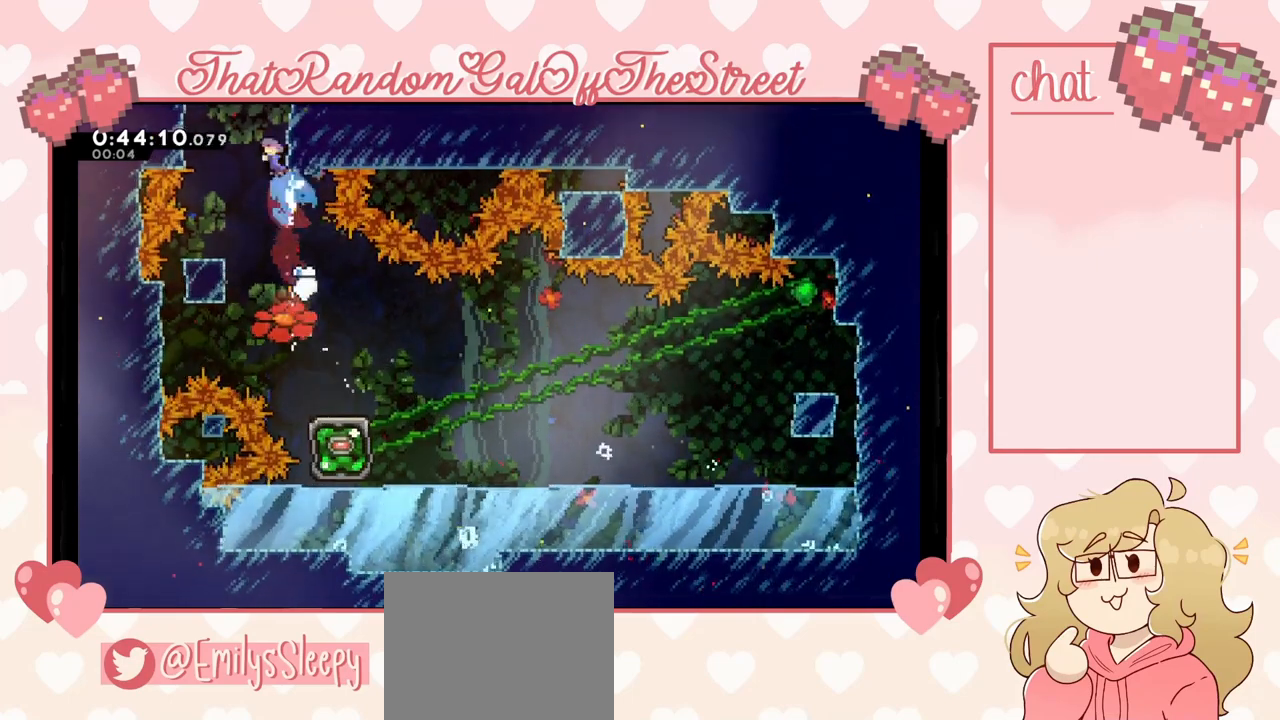
{"buttons": ["X"], "left_stick": "center", "right_stick": "center", "events": [[500, "left_stick", "center"]]}
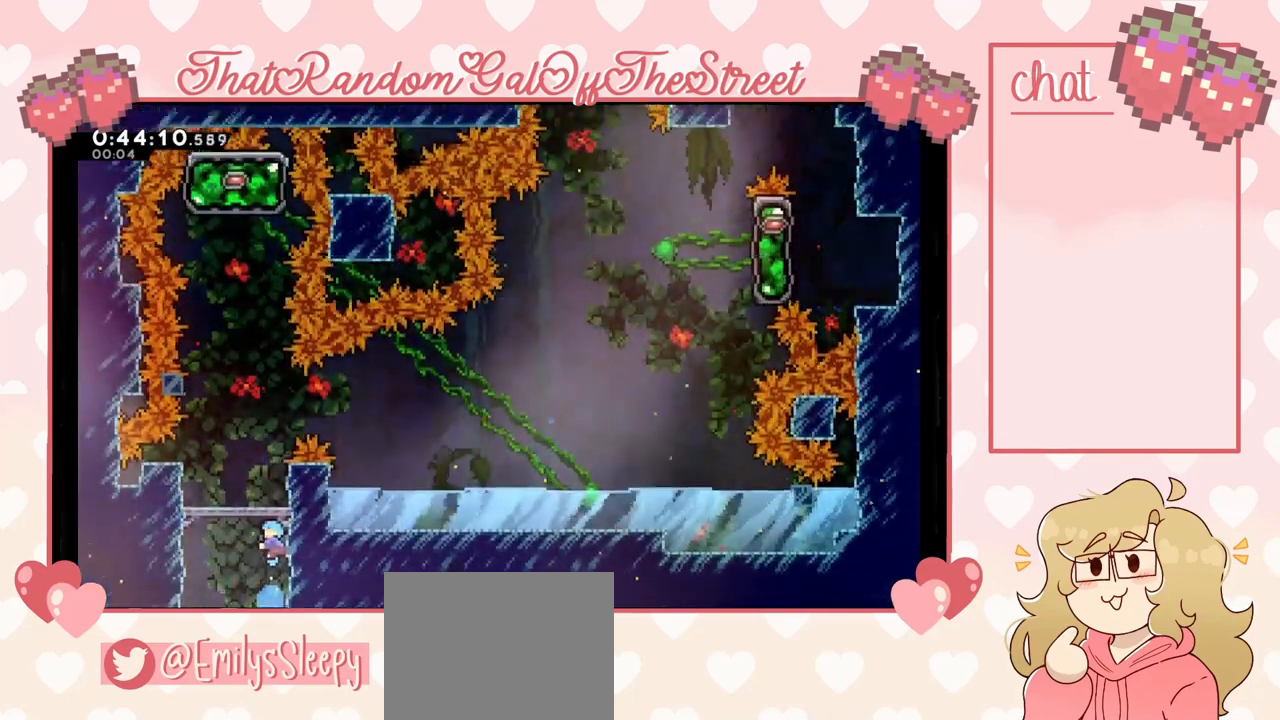
{"buttons": [], "left_stick": "left", "right_stick": "center", "events": [[300, "X", "up"], [433, "left_stick", "left"]]}
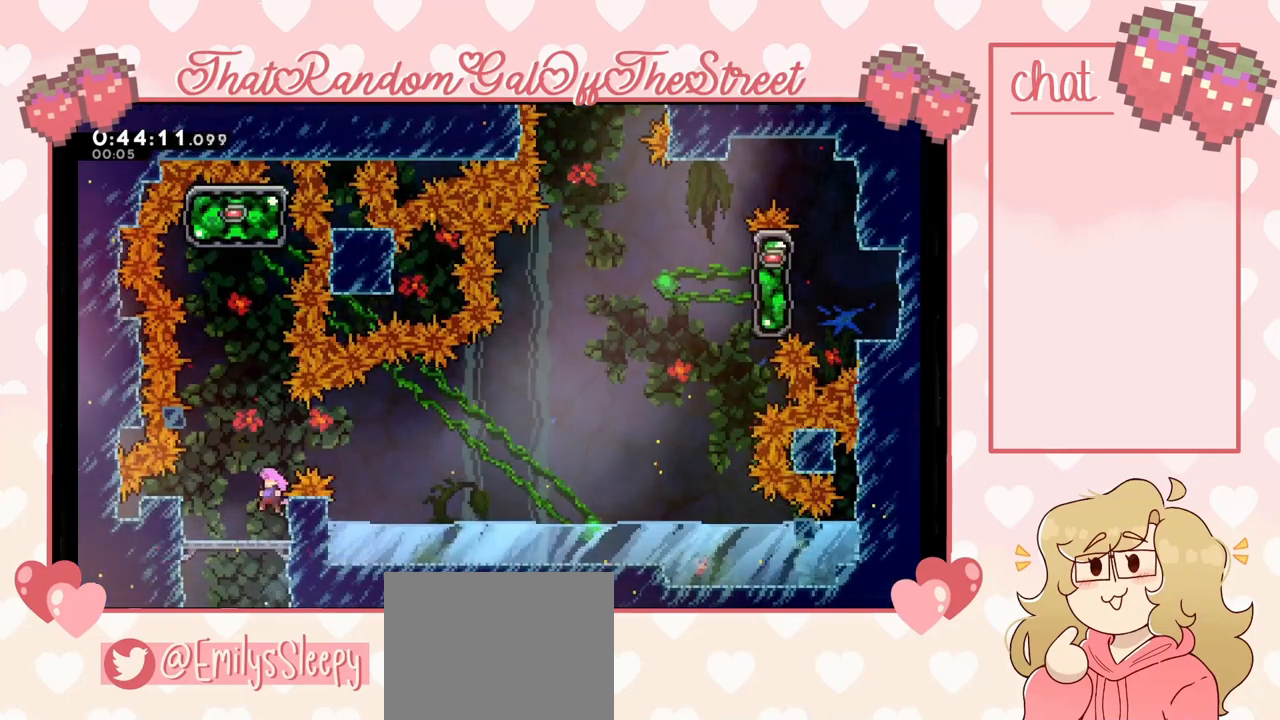
{"buttons": [], "left_stick": "up", "right_stick": "center", "events": [[133, "left_stick", "center"], [300, "A", "down"], [333, "left_stick", "up"], [500, "A", "up"]]}
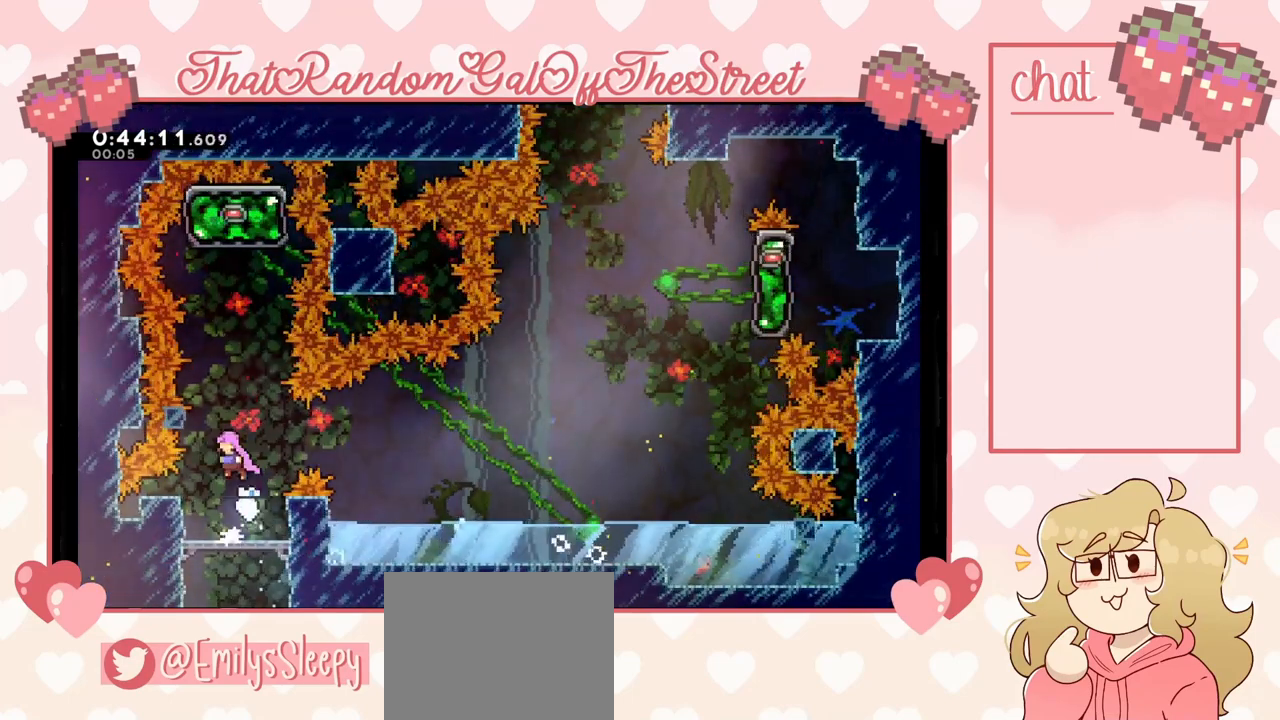
{"buttons": ["X"], "left_stick": "up", "right_stick": "center", "events": [[67, "X", "down"], [233, "X", "up"], [367, "X", "down"]]}
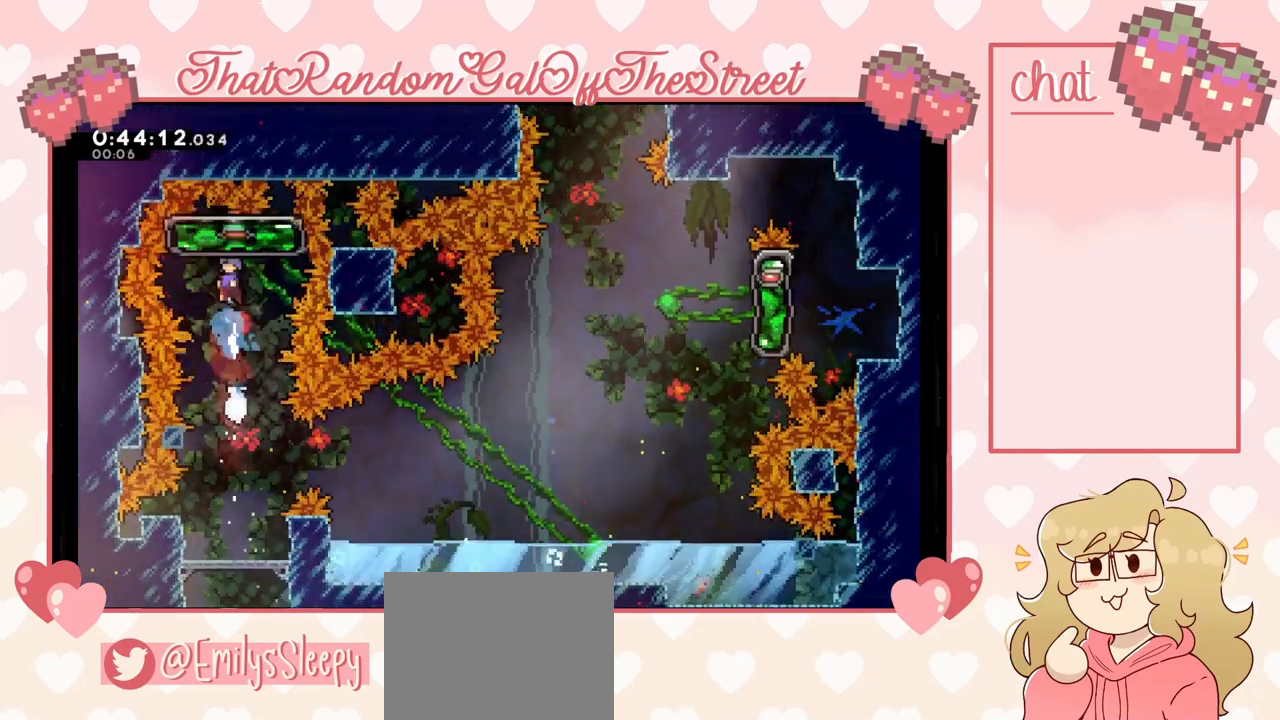
{"buttons": [], "left_stick": "center", "right_stick": "center", "events": [[133, "X", "up"], [267, "left_stick", "center"]]}
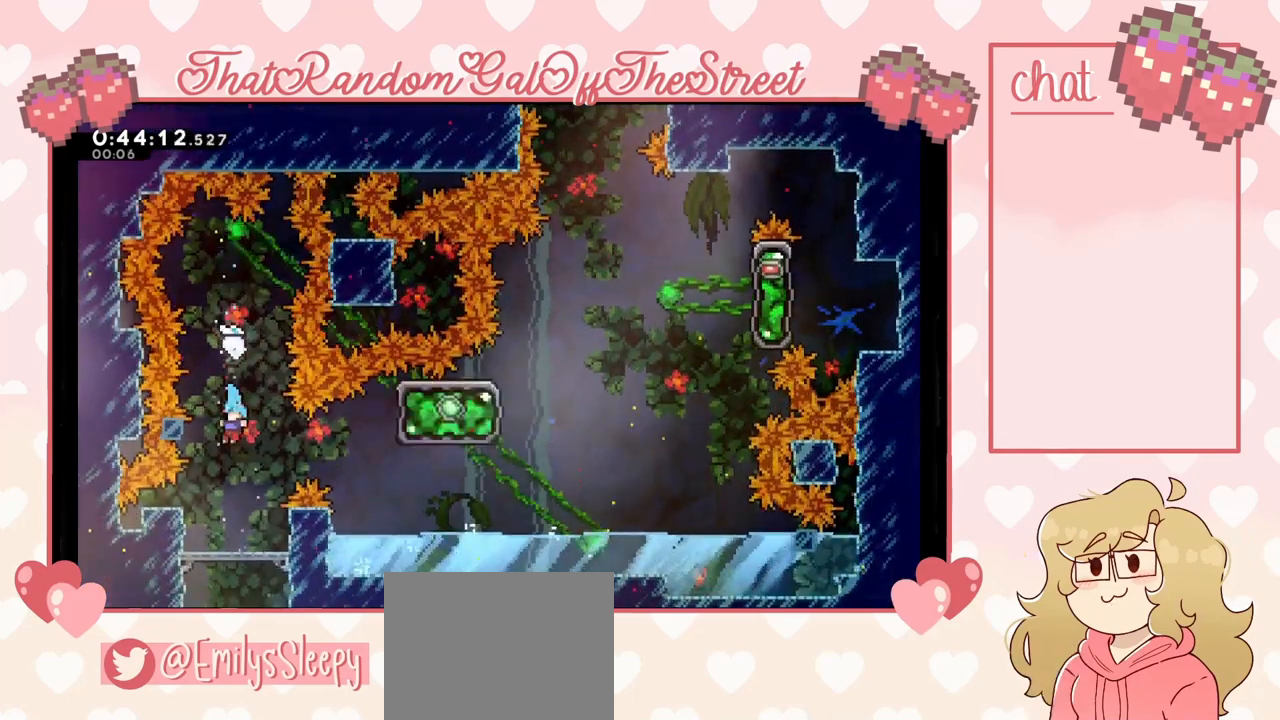
{"buttons": ["A"], "left_stick": "right", "right_stick": "center", "events": [[433, "A", "down"], [500, "left_stick", "right"]]}
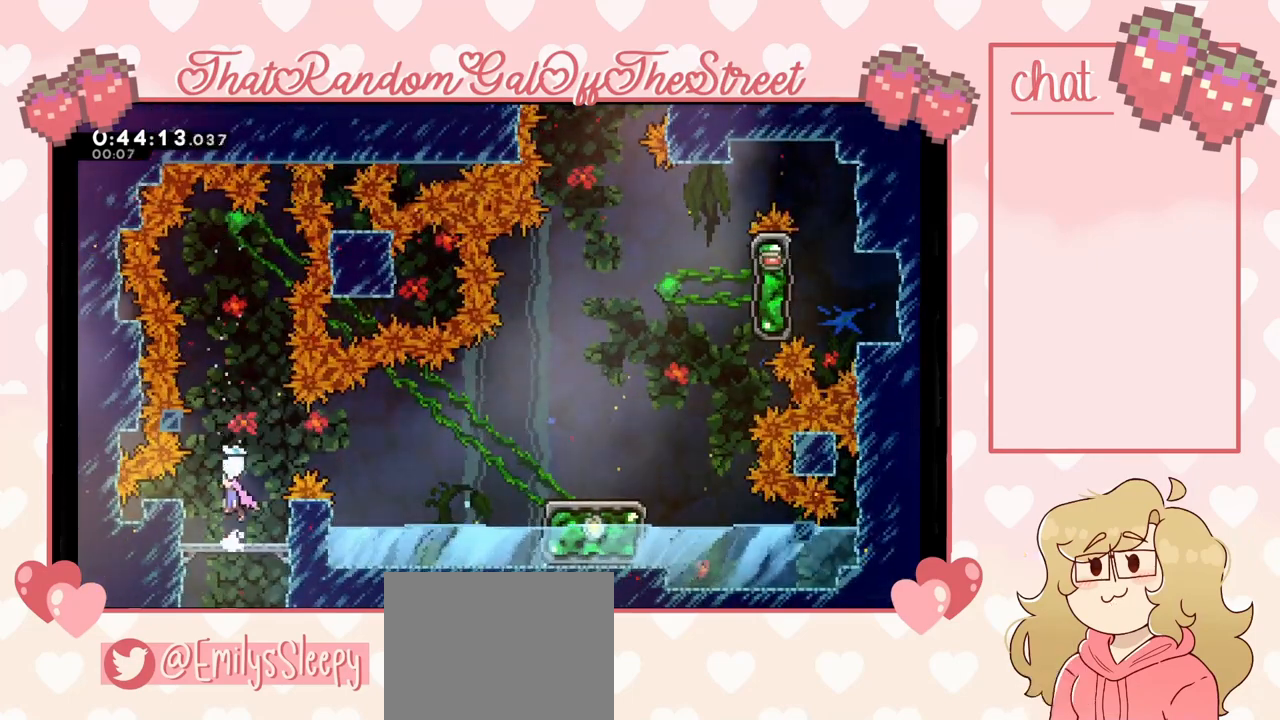
{"buttons": [], "left_stick": "right", "right_stick": "center", "events": [[167, "A", "up"], [200, "X", "down"], [400, "X", "up"]]}
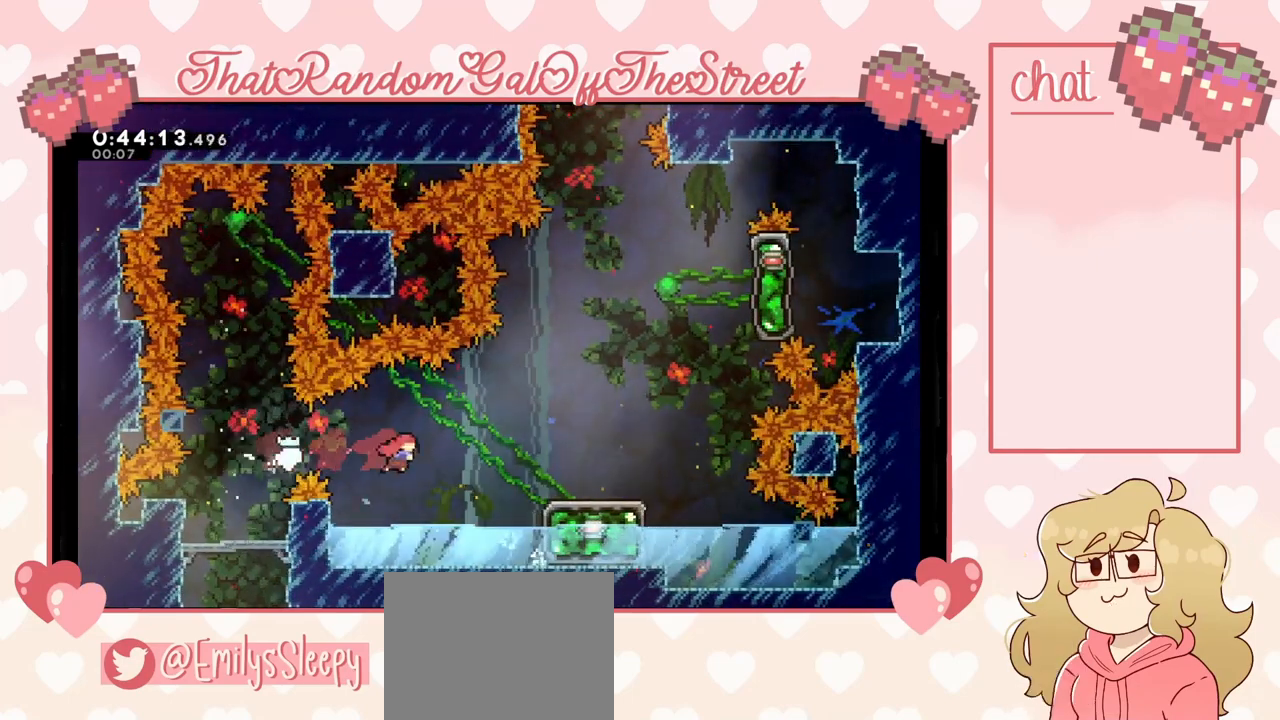
{"buttons": [], "left_stick": "right", "right_stick": "center", "events": [[33, "X", "down"], [233, "X", "up"]]}
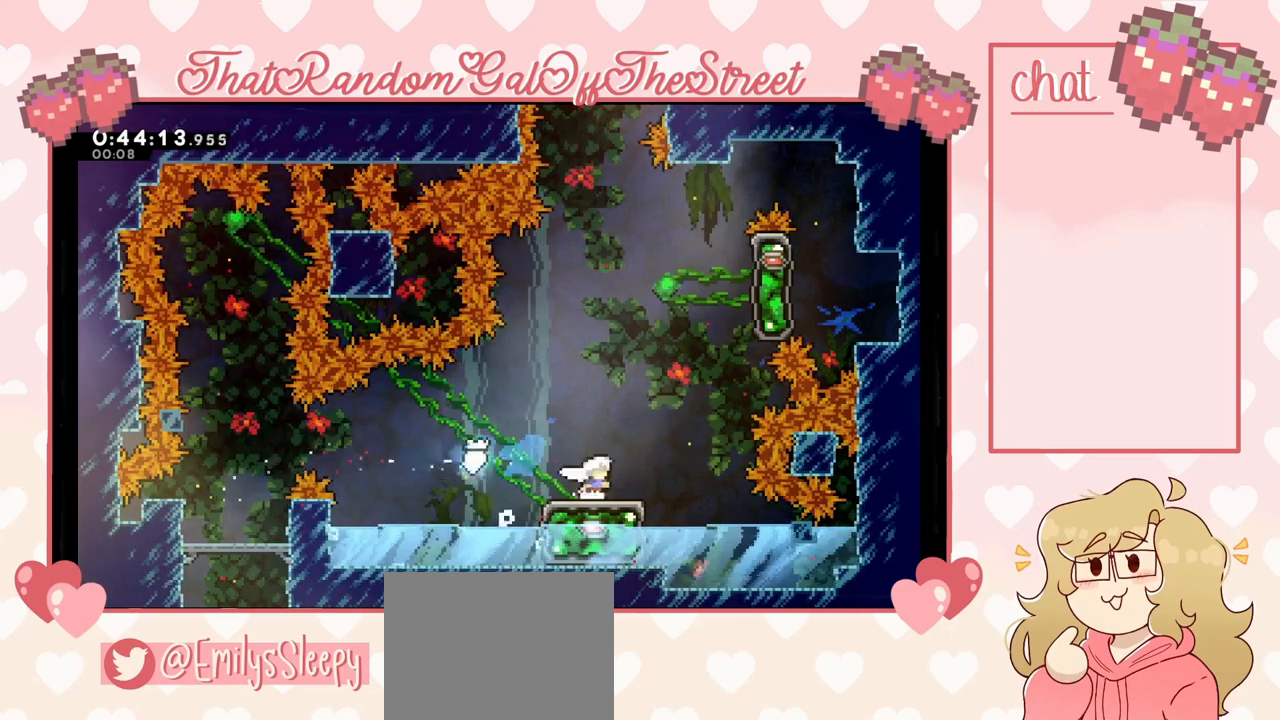
{"buttons": [], "left_stick": "center", "right_stick": "center", "events": [[67, "left_stick", "center"], [267, "A", "down"], [300, "left_stick", "right"], [467, "A", "up"], [467, "left_stick", "center"]]}
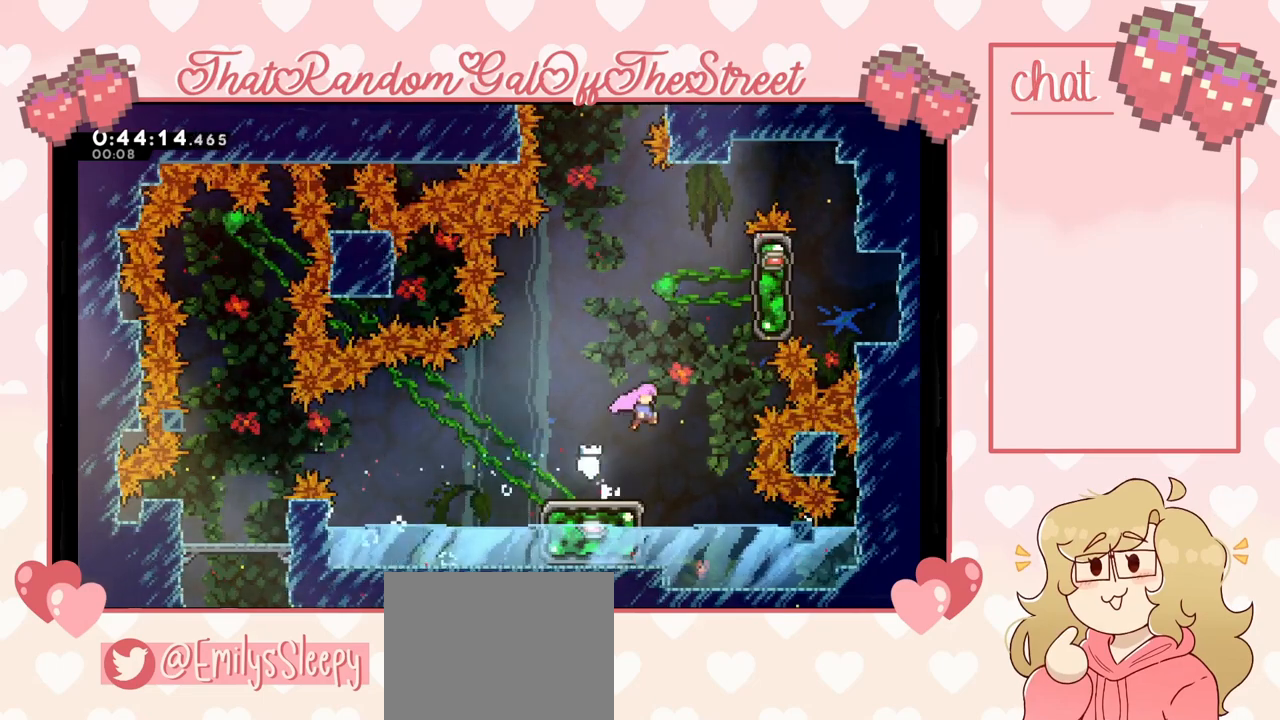
{"buttons": ["L2"], "left_stick": "up-right", "right_stick": "center", "events": [[100, "X", "down"], [100, "left_stick", "up-right"], [367, "L2", "down"], [433, "X", "up"]]}
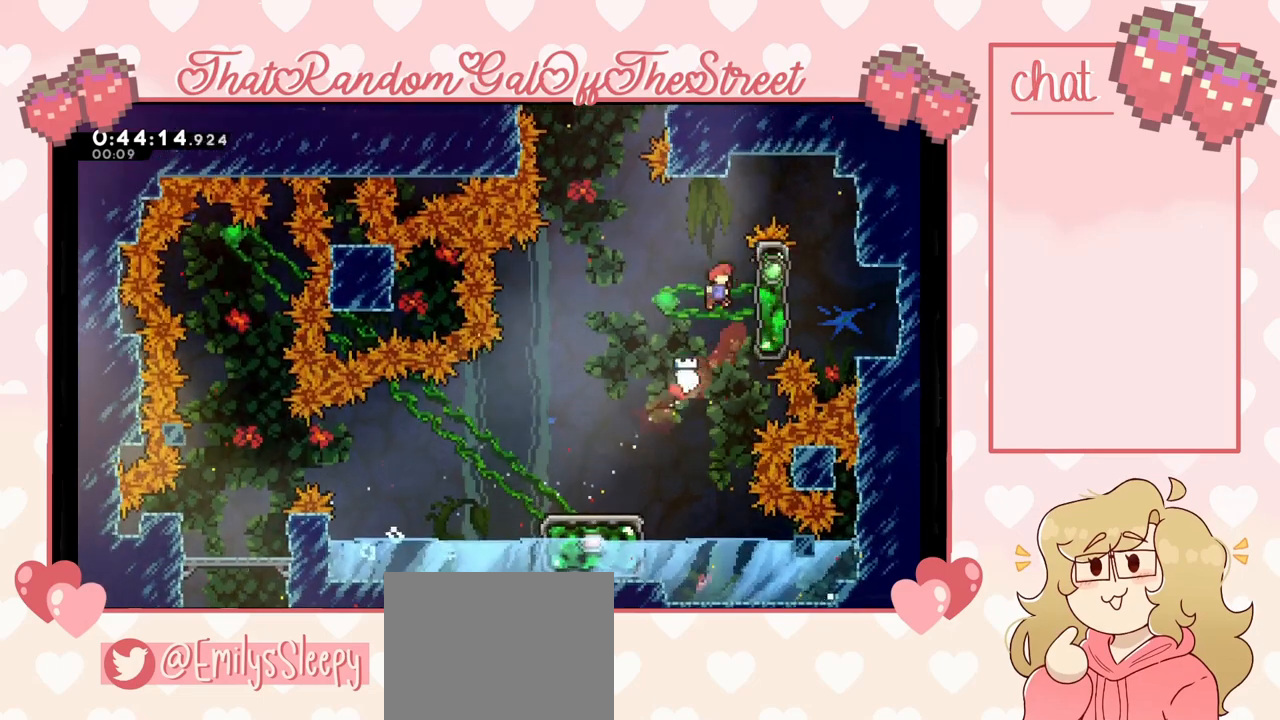
{"buttons": ["L2"], "left_stick": "up-right", "right_stick": "center", "events": []}
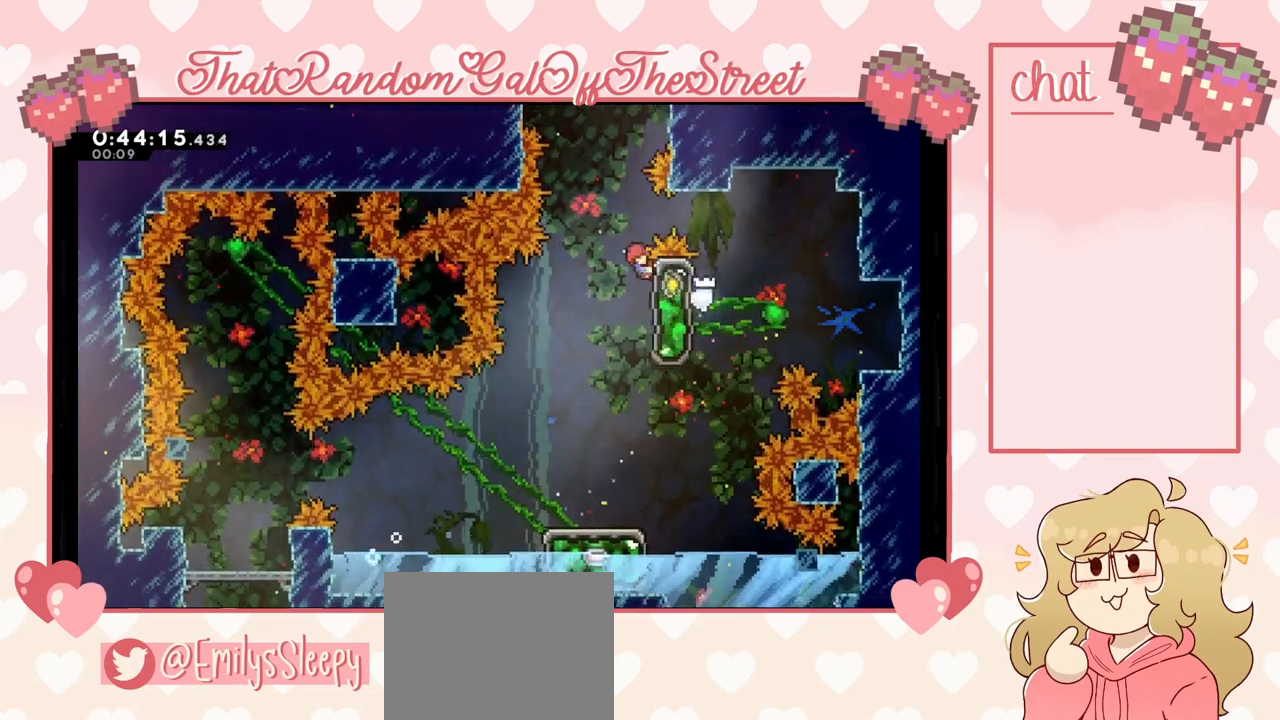
{"buttons": ["A", "L2"], "left_stick": "up", "right_stick": "center", "events": [[67, "left_stick", "center"], [333, "left_stick", "up"], [400, "A", "down"]]}
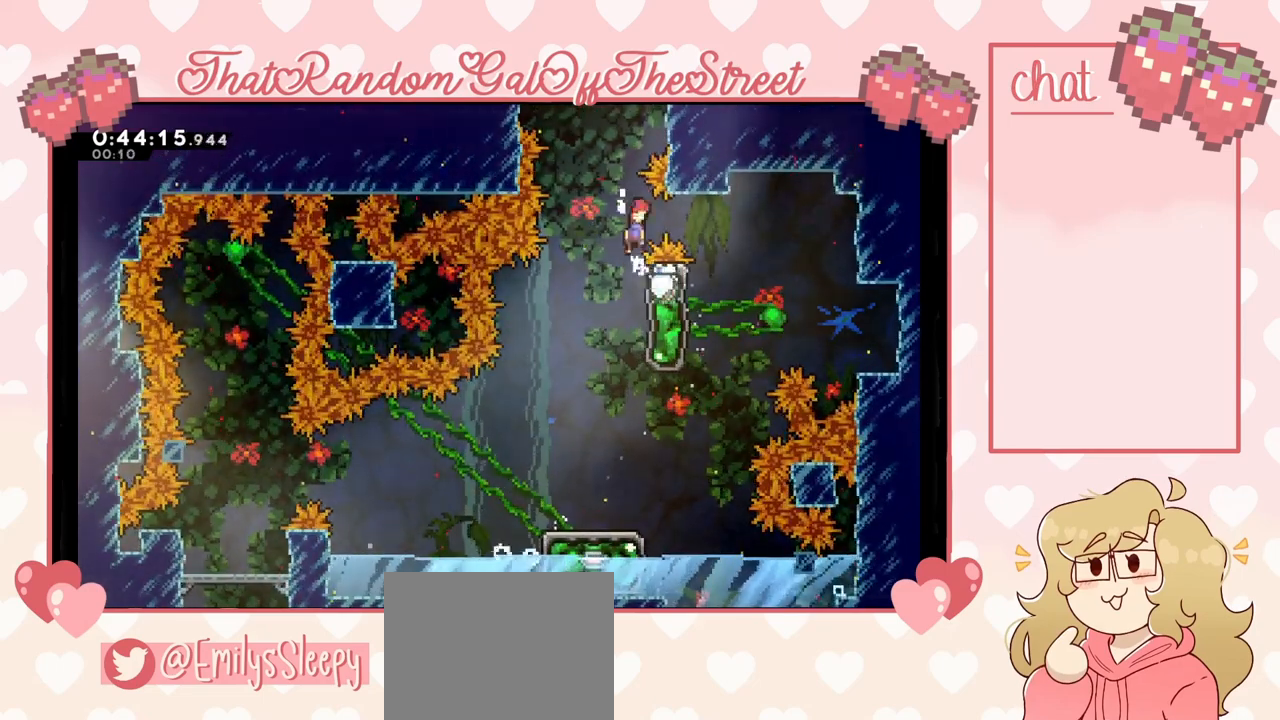
{"buttons": ["X"], "left_stick": "up", "right_stick": "center", "events": [[33, "L2", "up"], [67, "A", "up"], [133, "X", "down"]]}
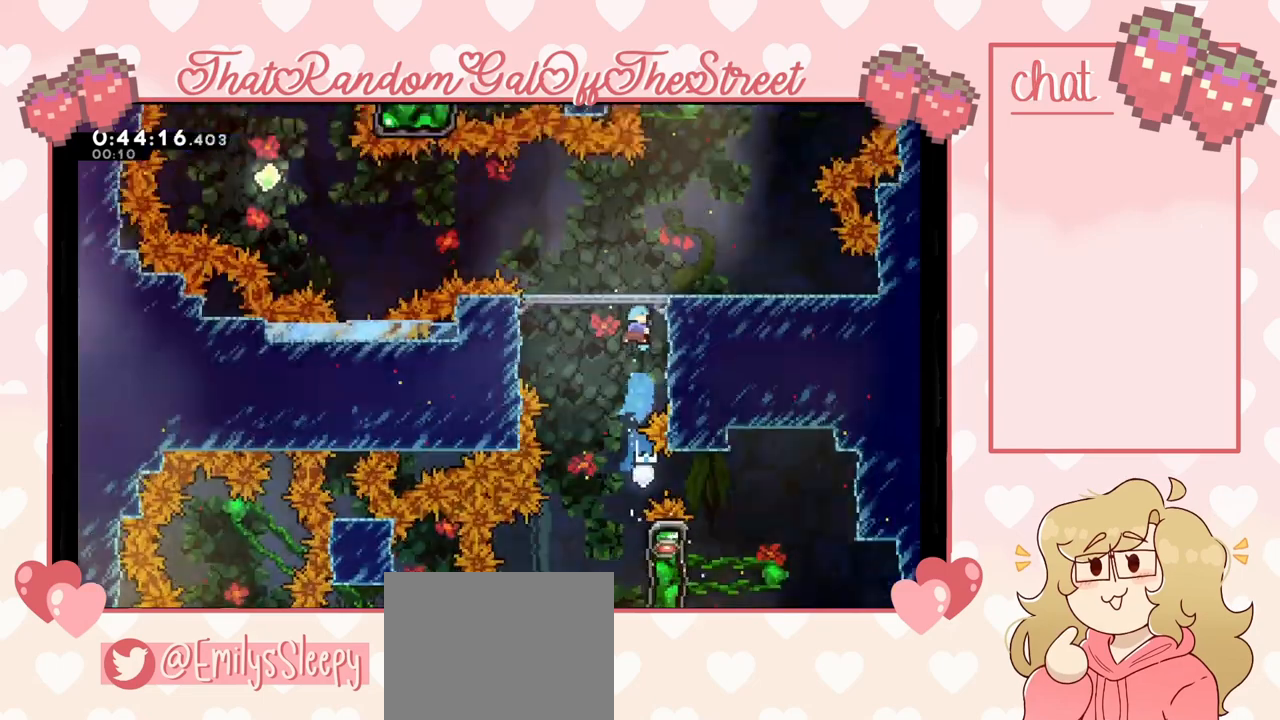
{"buttons": ["X"], "left_stick": "up", "right_stick": "center", "events": []}
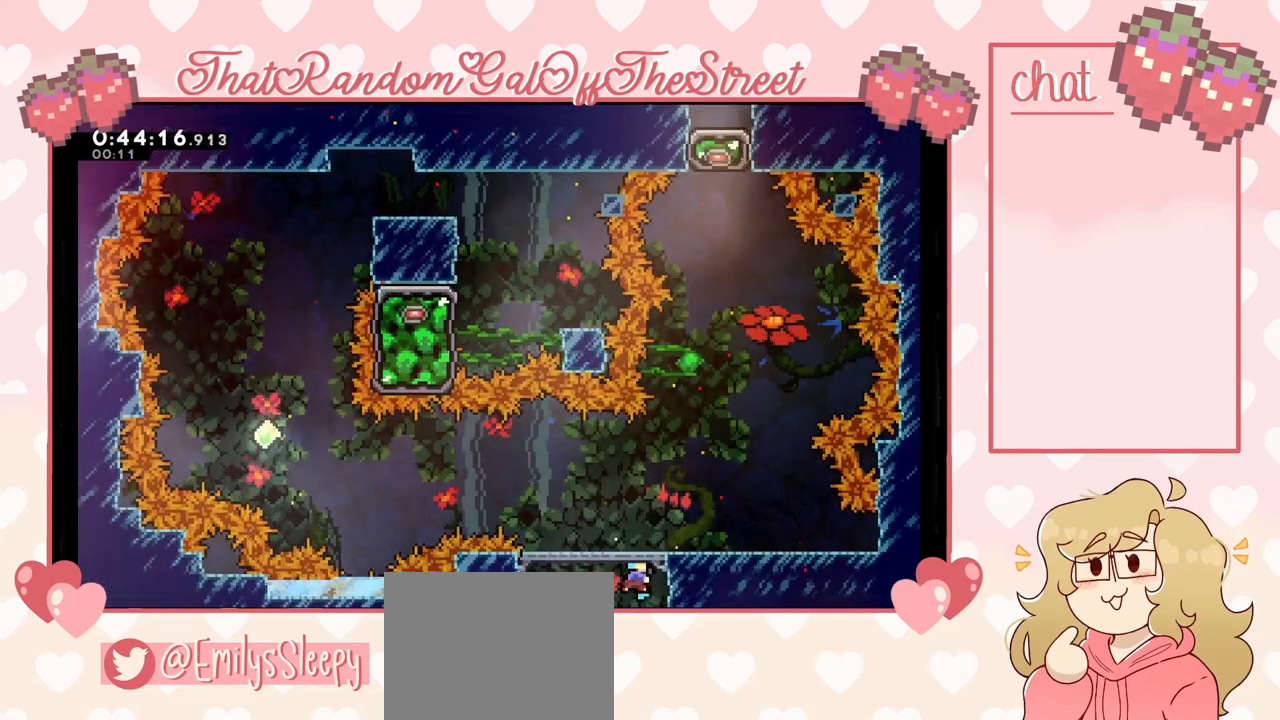
{"buttons": [], "left_stick": "left", "right_stick": "center", "events": [[33, "left_stick", "center"], [100, "X", "up"], [333, "left_stick", "left"]]}
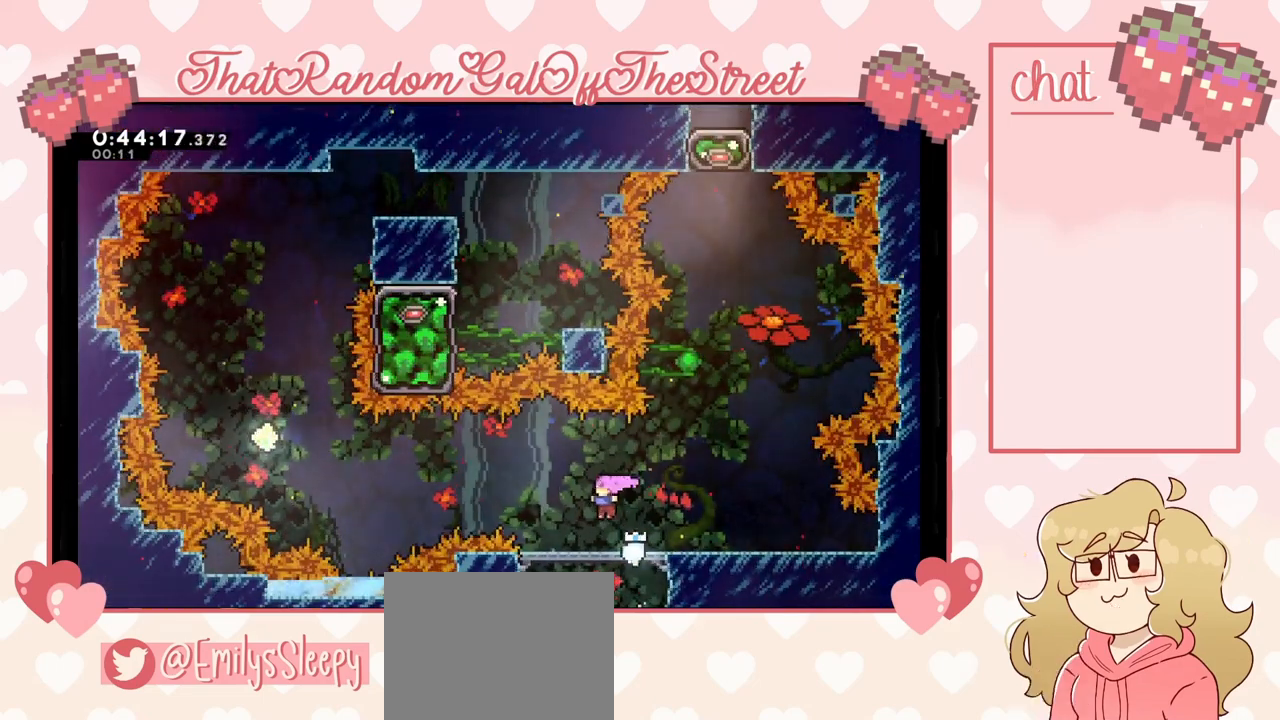
{"buttons": [], "left_stick": "left", "right_stick": "center", "events": [[233, "A", "down"], [433, "A", "up"]]}
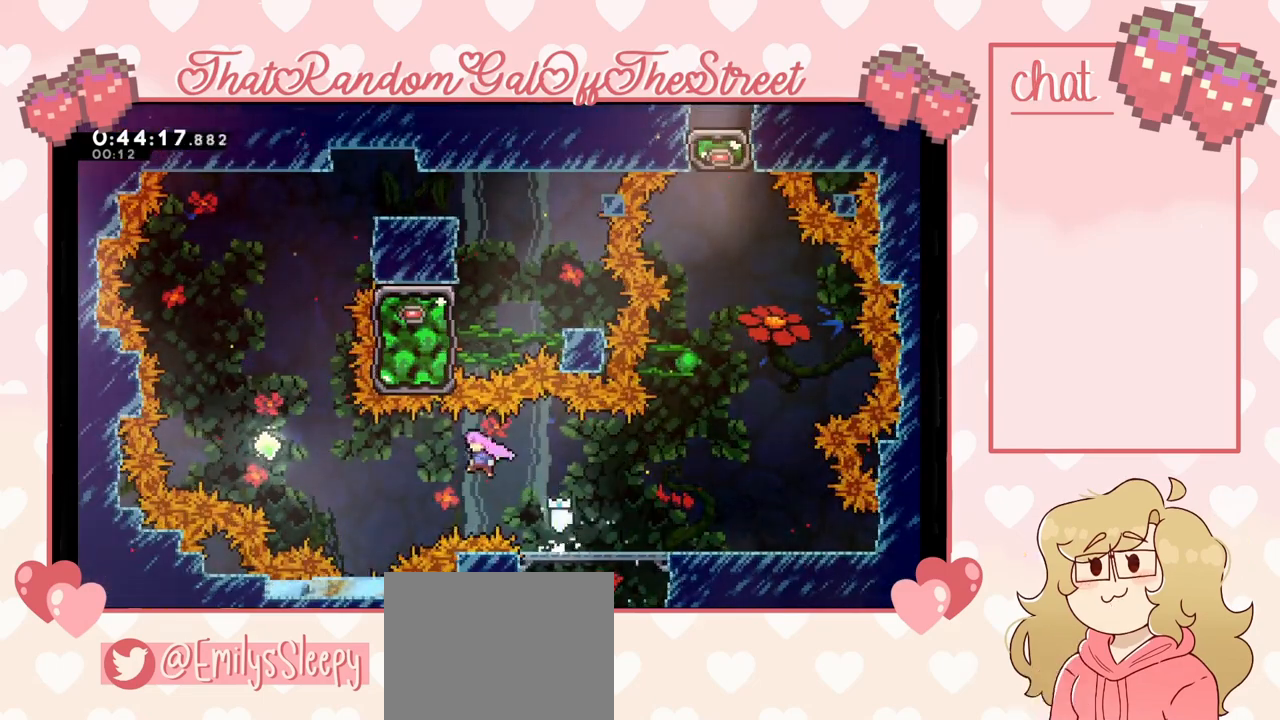
{"buttons": ["X"], "left_stick": "up", "right_stick": "center", "events": [[33, "X", "down"], [300, "X", "up"], [400, "left_stick", "up-left"], [467, "X", "down"], [500, "left_stick", "up"]]}
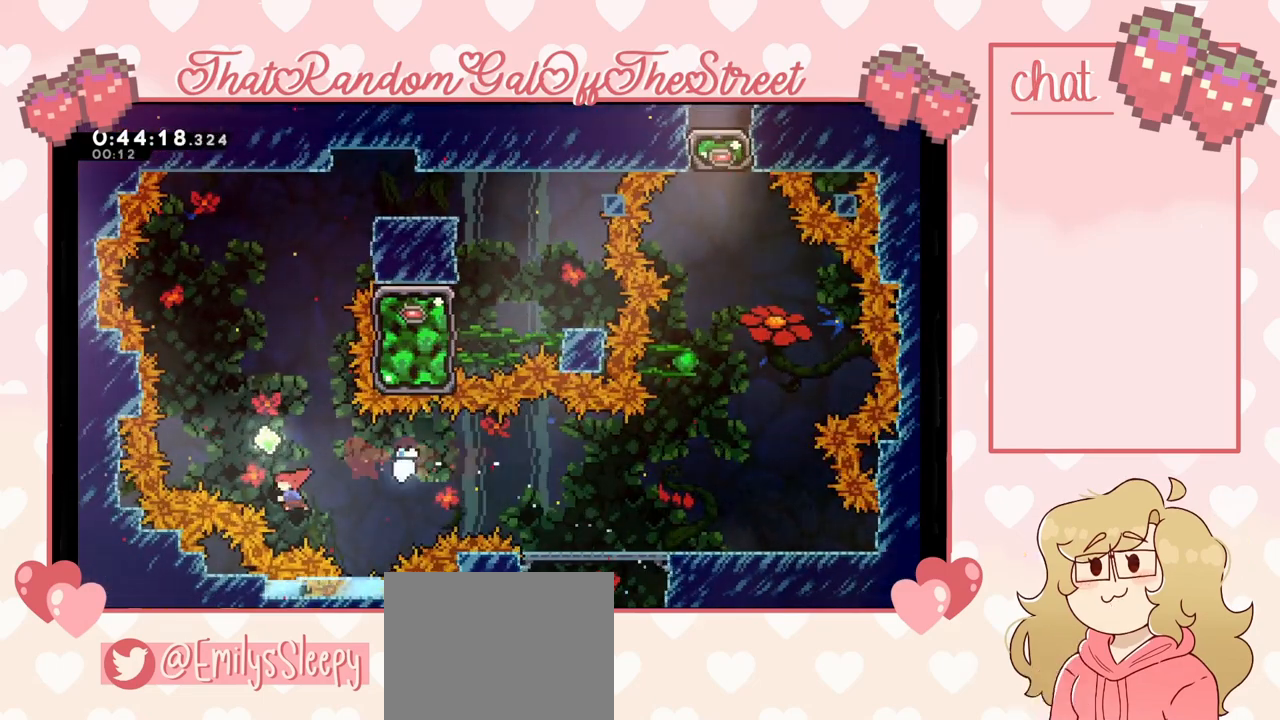
{"buttons": ["X"], "left_stick": "up", "right_stick": "center", "events": [[133, "X", "up"], [133, "left_stick", "center"], [233, "left_stick", "left"], [367, "left_stick", "center"], [433, "left_stick", "up"], [500, "X", "down"]]}
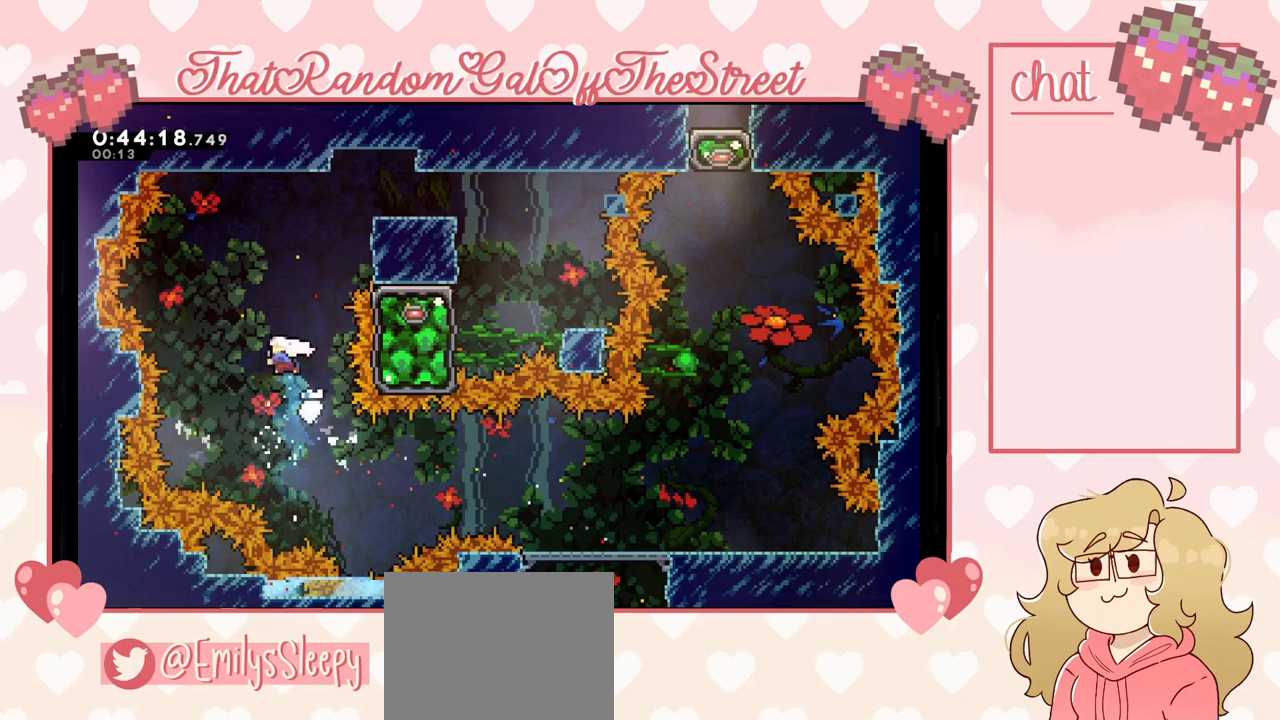
{"buttons": ["L2"], "left_stick": "up-right", "right_stick": "center", "events": [[167, "X", "up"], [200, "left_stick", "up-right"], [500, "L2", "down"]]}